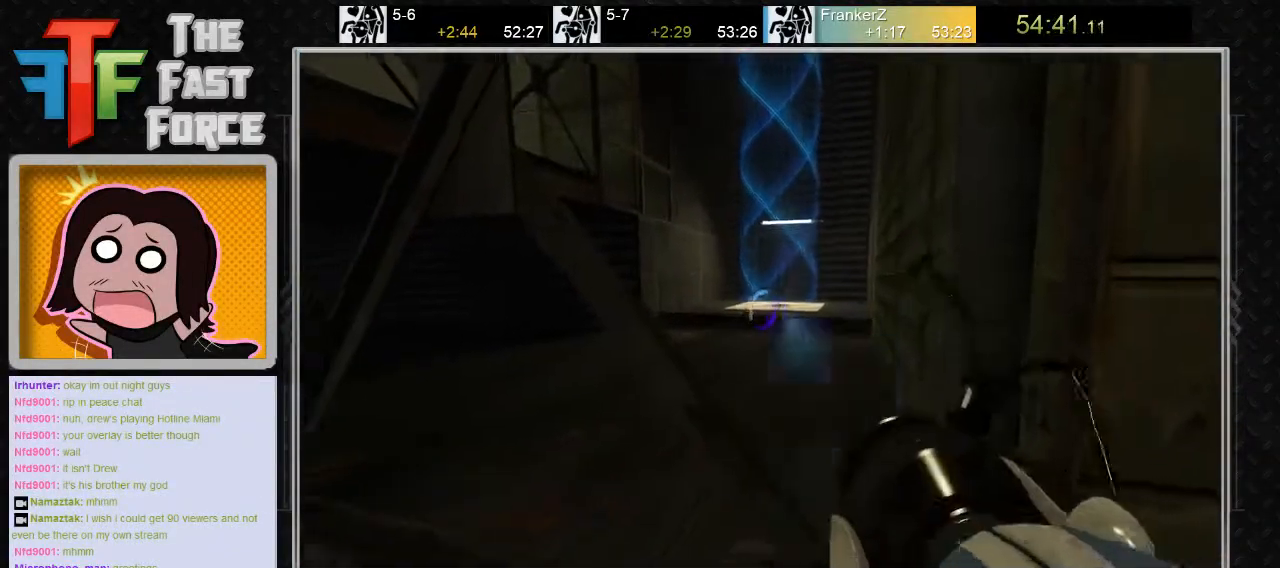
Gameplay with keyboard and mouse; each line is a JSON object with the keys and mouse buttons held at the frame after it. "events" lists presses ("down") and releases ("up") of "a", "c", "crouch", "d", "e", "f", "g", "jump", "q", "r", "s", "tab", "w", "x", "z", "mouse_left", "mouse_middle", "mouse_right", "mouse_wheel_up" and "mouse_wheel_down" between this image and that frame as [ms after this image, input, new state], when the widget could be followed in between. "mouse_left", "mouse_middle", "mouse_right", "mouse_wheel_up", "mouse_wheel_down" = the "left", "middle", "right", "wheel_up", "wheel_down" buttons of the "mouse" list. No other keys are recorded. Key names are as the overlay labels them; some are game actions (e.g. jump) rather than physical keys. Not read: mouse_move.
{"keys": ["a", "w"], "mouse": [], "events": [[150, "a", "down"]]}
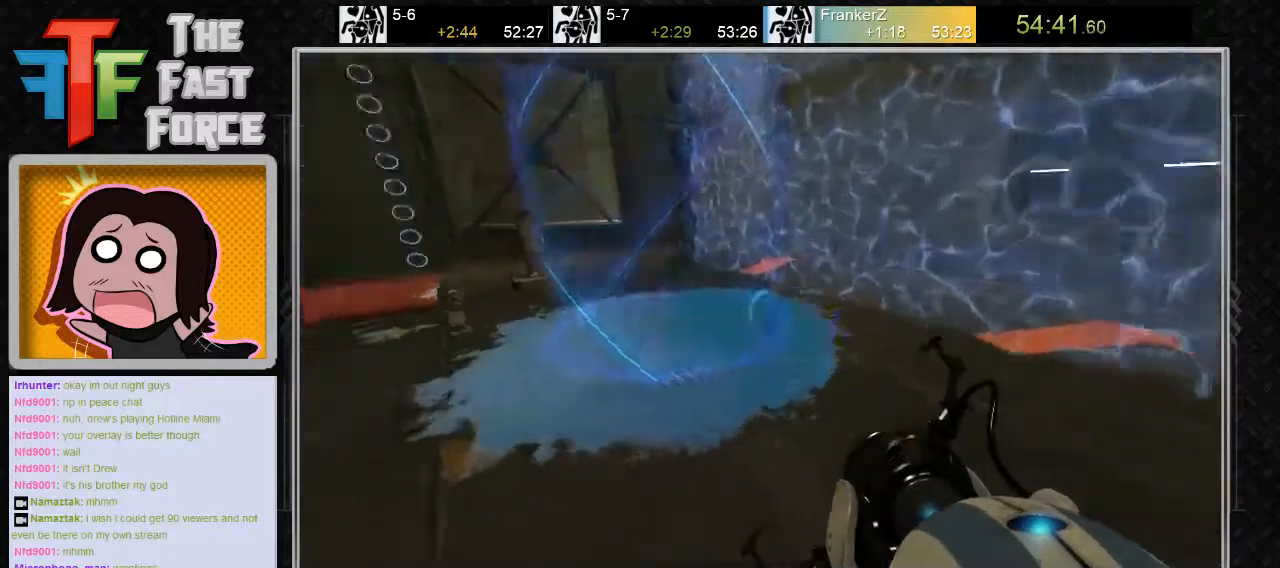
{"keys": ["w"], "mouse": [], "events": [[333, "a", "up"]]}
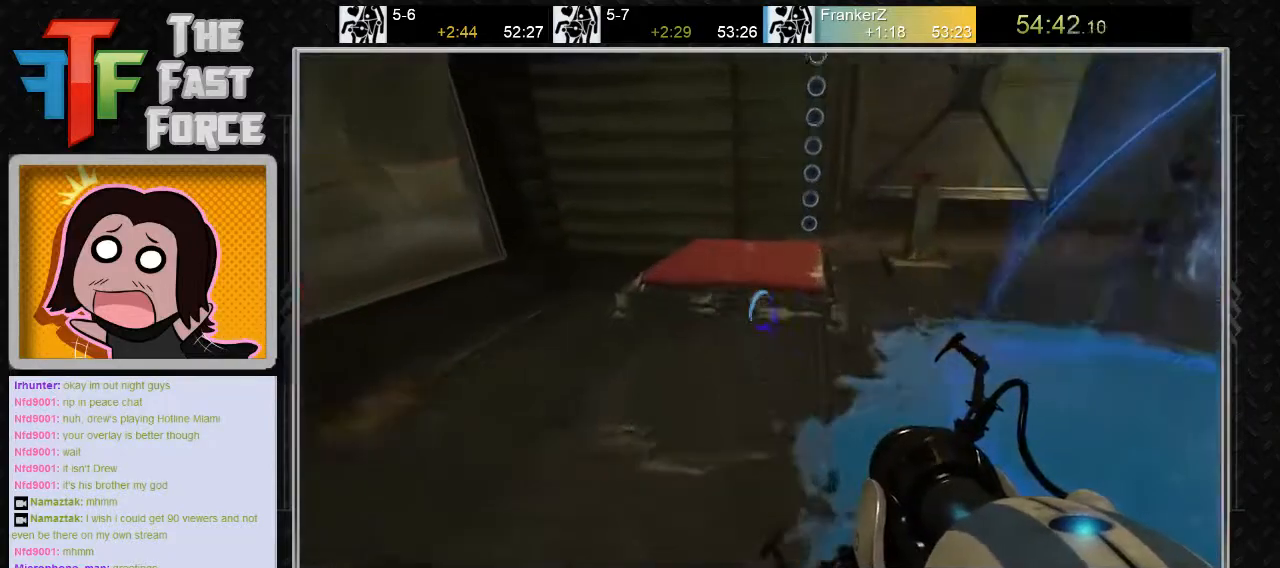
{"keys": ["d", "w"], "mouse": [], "events": [[167, "d", "down"]]}
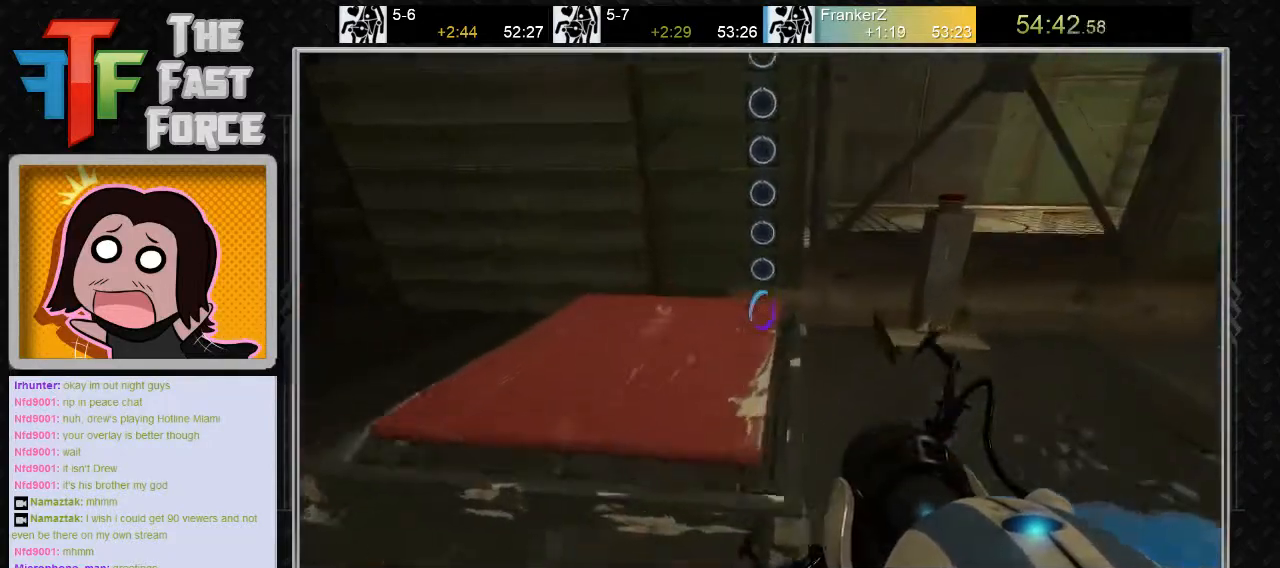
{"keys": ["w"], "mouse": [], "events": [[183, "d", "up"], [367, "a", "down"], [433, "a", "up"]]}
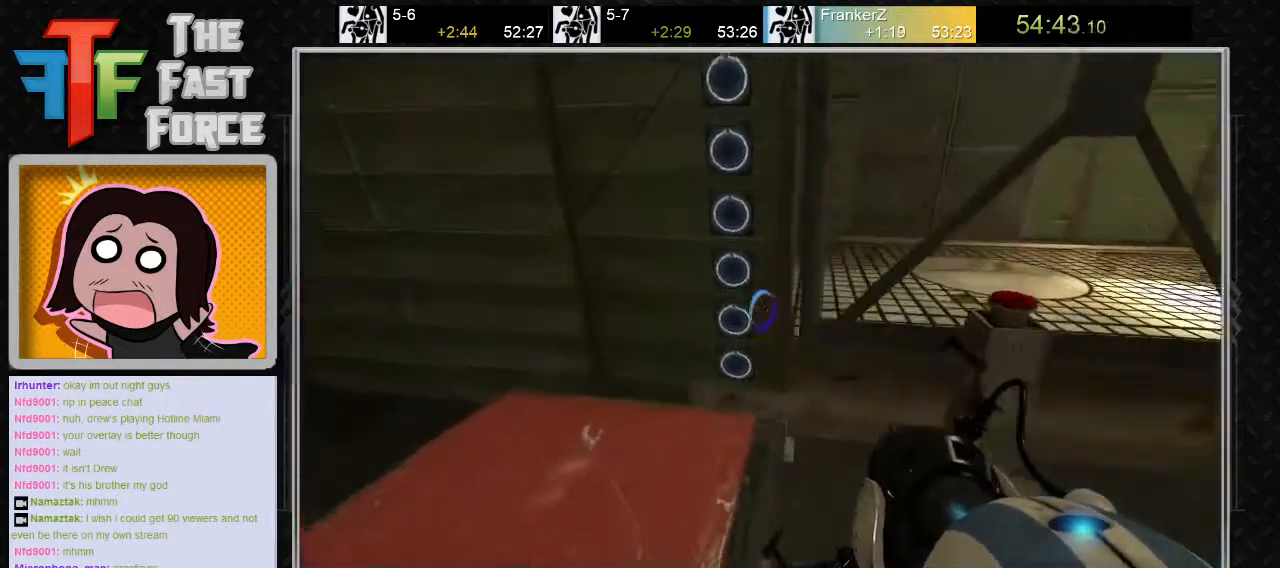
{"keys": [], "mouse": [], "events": [[67, "d", "down"], [317, "d", "up"], [317, "w", "up"]]}
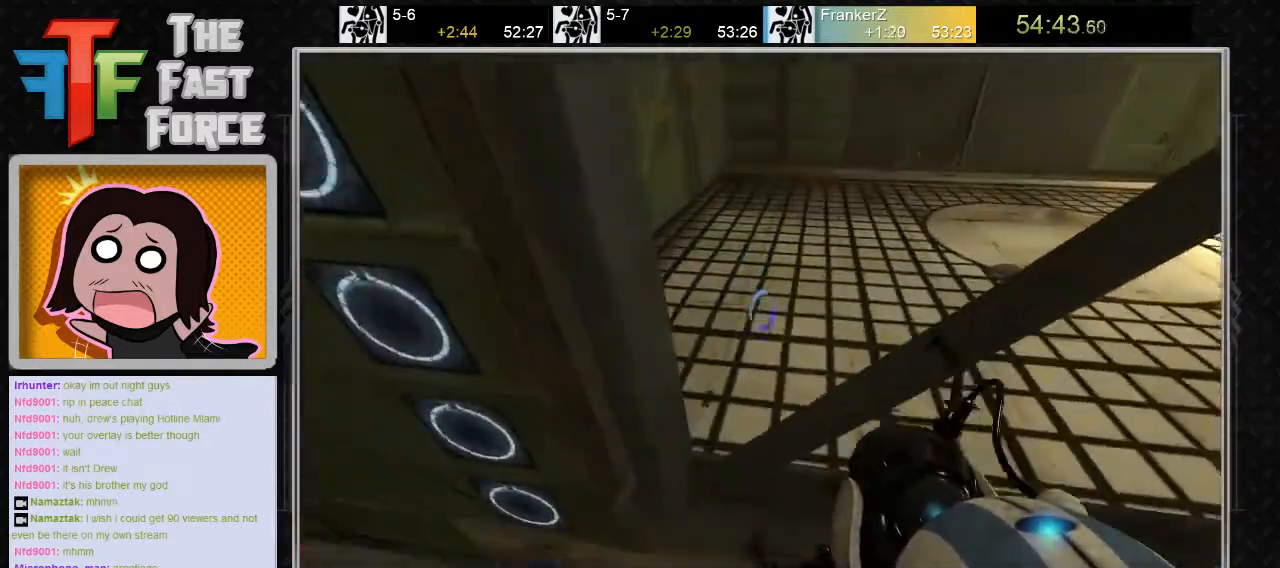
{"keys": ["s"], "mouse": [], "events": [[100, "mouse_right", "down"], [233, "mouse_right", "up"], [333, "s", "down"]]}
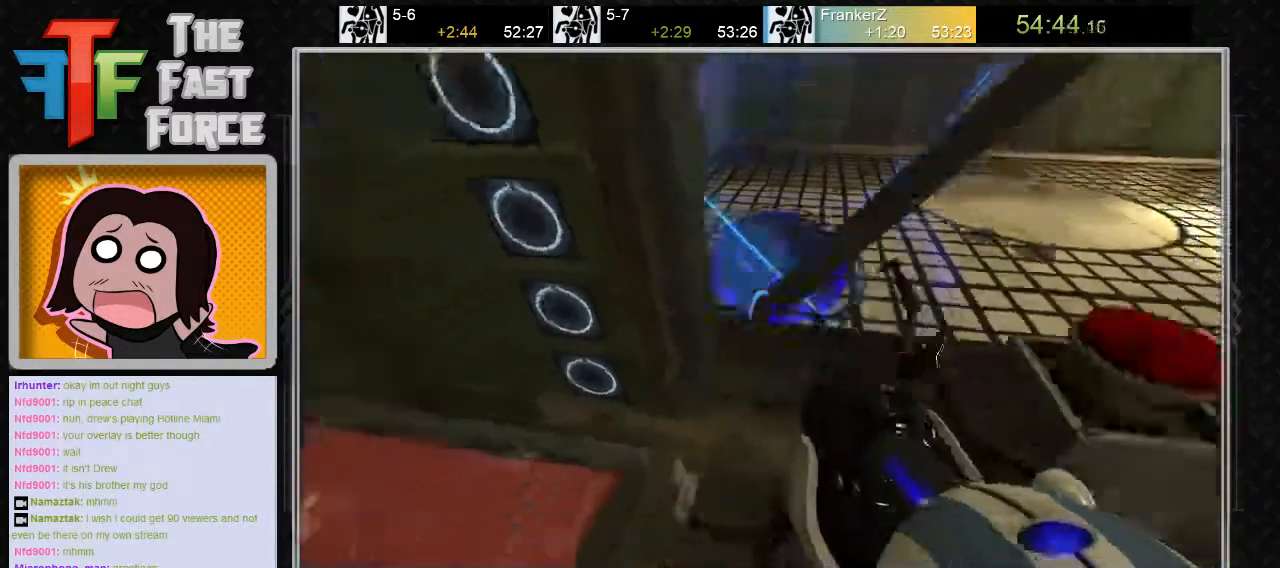
{"keys": ["s"], "mouse": [], "events": []}
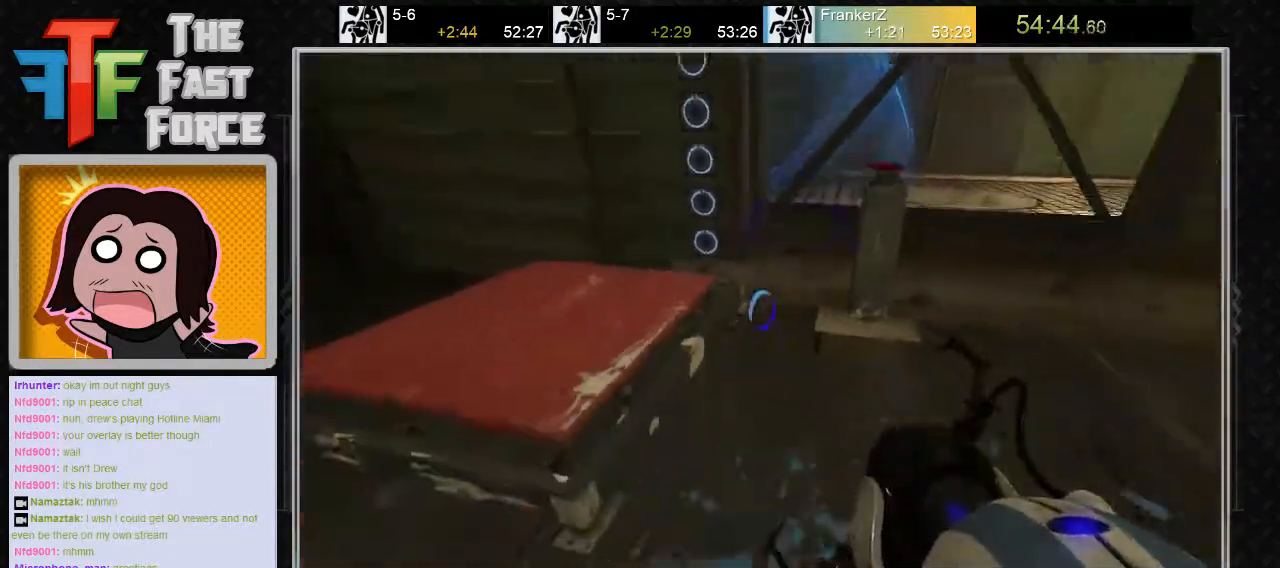
{"keys": [], "mouse": [], "events": [[67, "d", "down"], [183, "d", "up"], [383, "s", "up"]]}
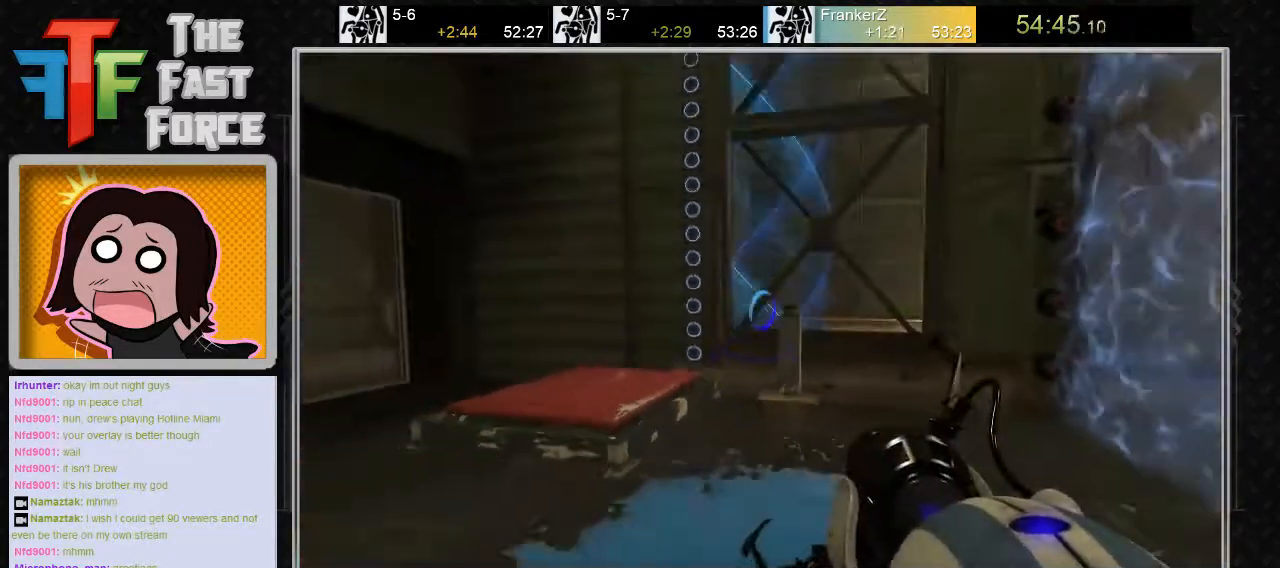
{"keys": ["w"], "mouse": ["wheel_down"], "events": [[83, "w", "down"], [483, "mouse_wheel_down", "down"]]}
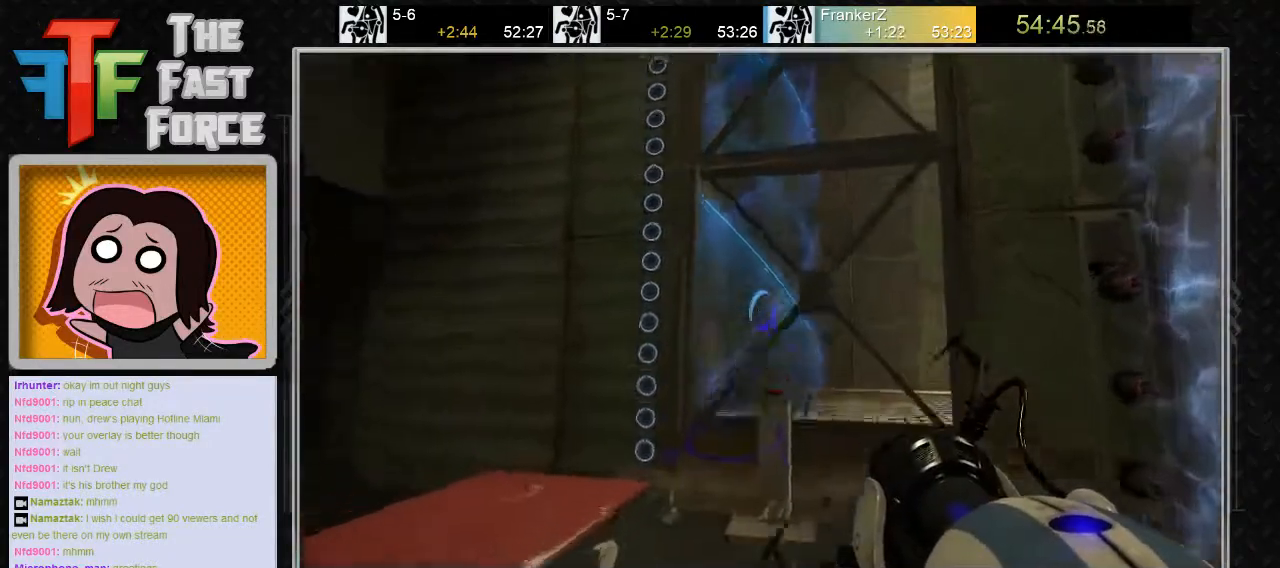
{"keys": ["crouch", "w"], "mouse": [], "events": [[100, "mouse_wheel_down", "up"], [233, "crouch", "down"]]}
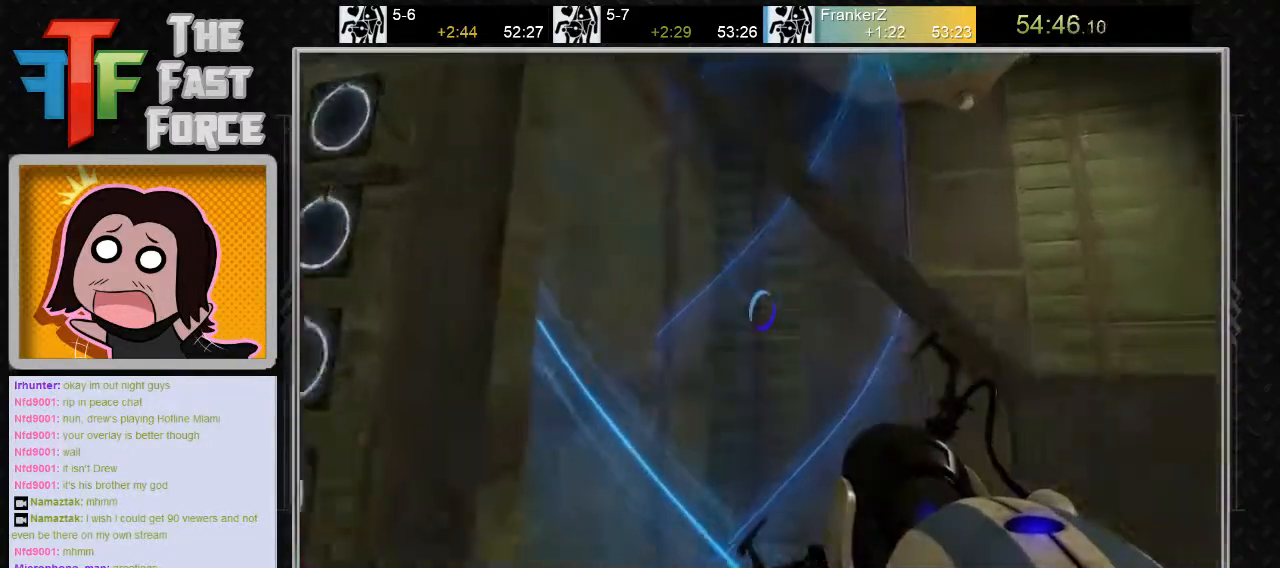
{"keys": ["crouch", "w"], "mouse": [], "events": []}
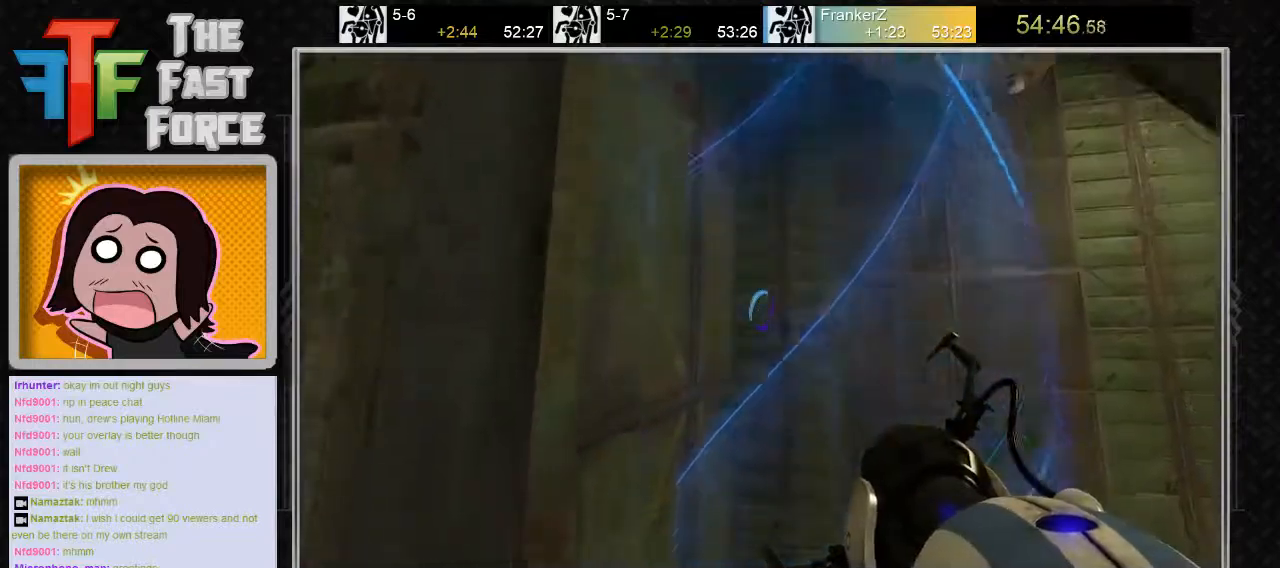
{"keys": ["w"], "mouse": [], "events": [[383, "crouch", "up"]]}
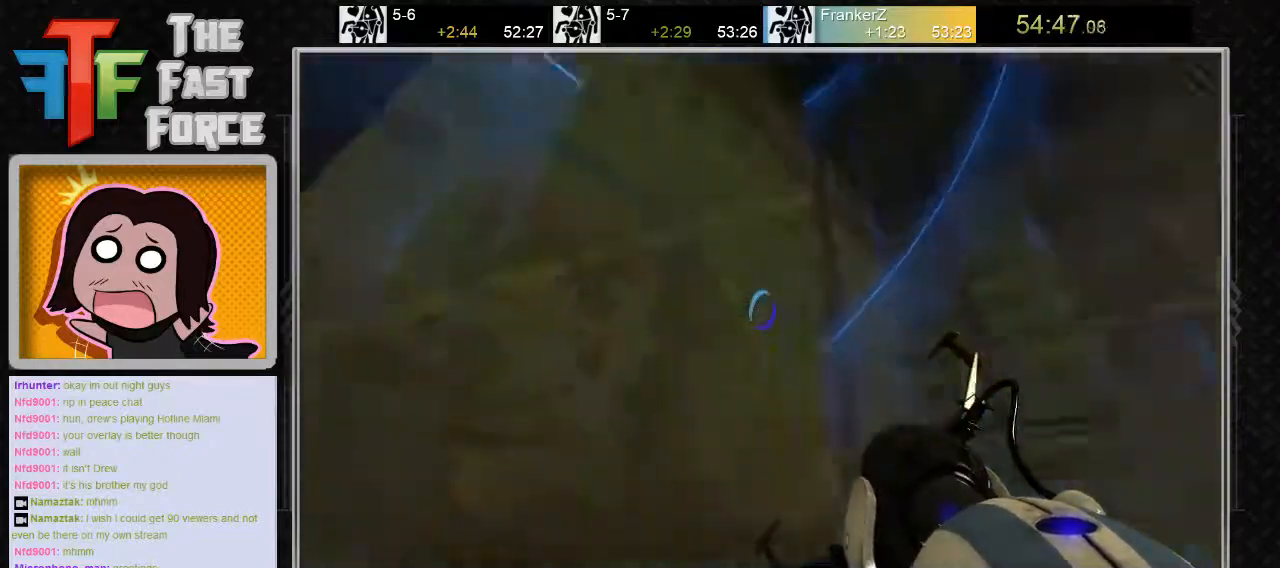
{"keys": [], "mouse": [], "events": [[167, "w", "up"]]}
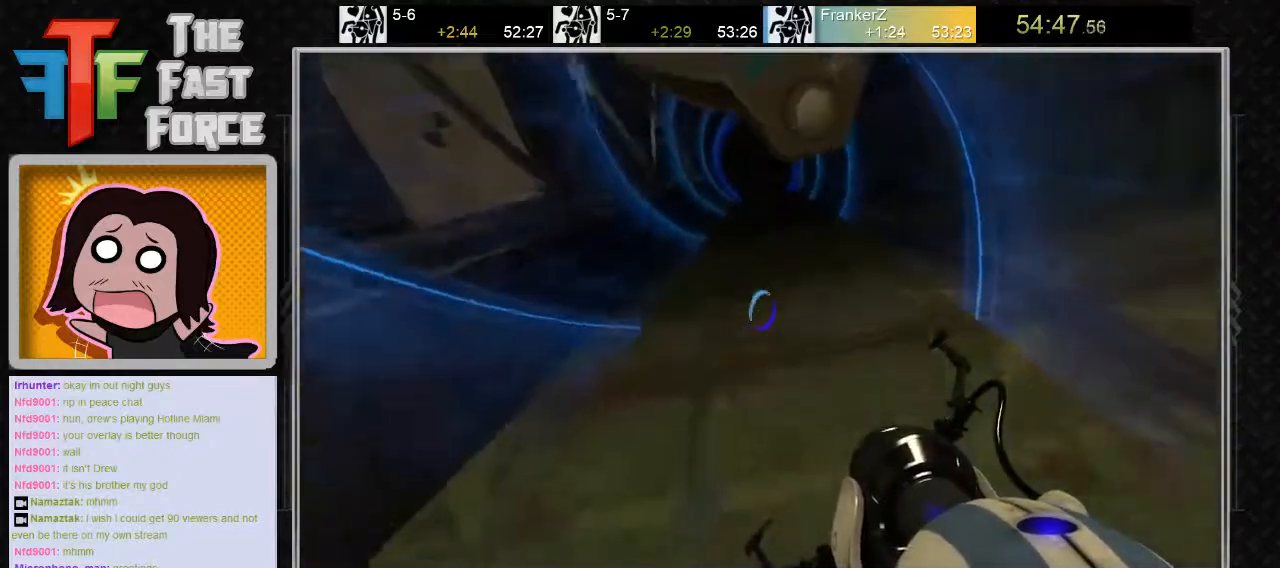
{"keys": [], "mouse": [], "events": []}
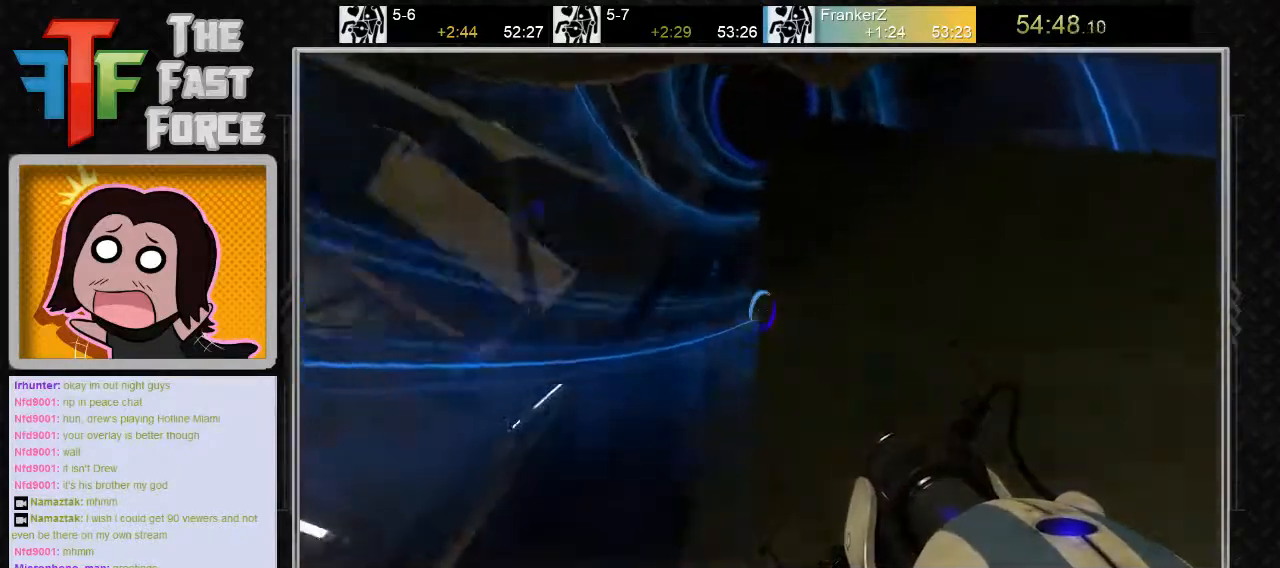
{"keys": [], "mouse": [], "events": []}
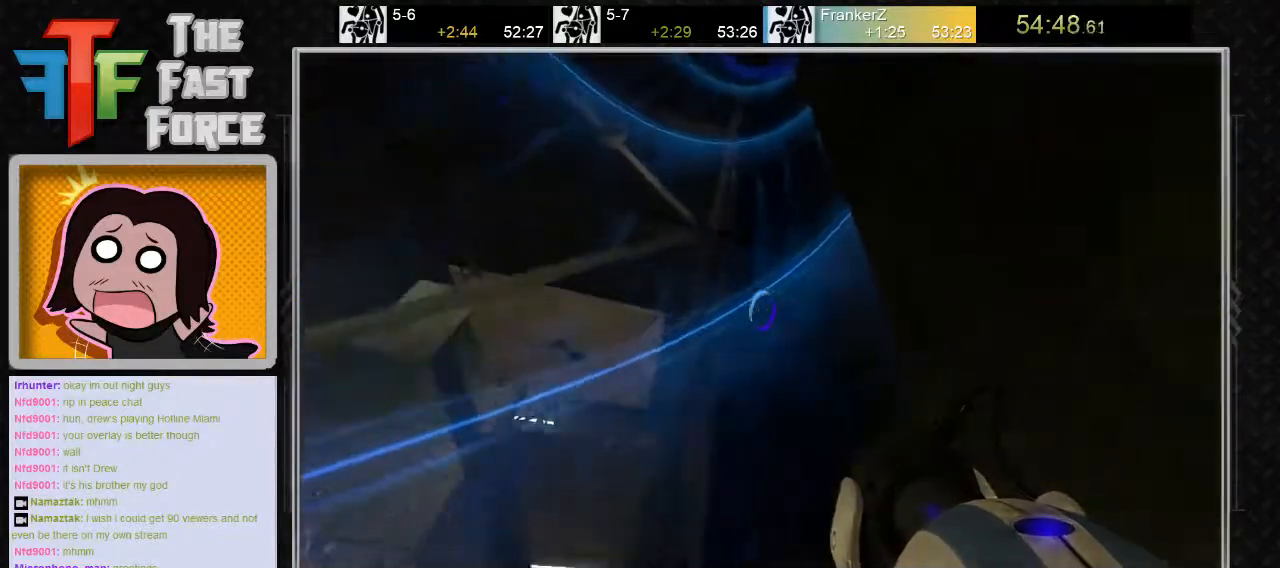
{"keys": [], "mouse": [], "events": []}
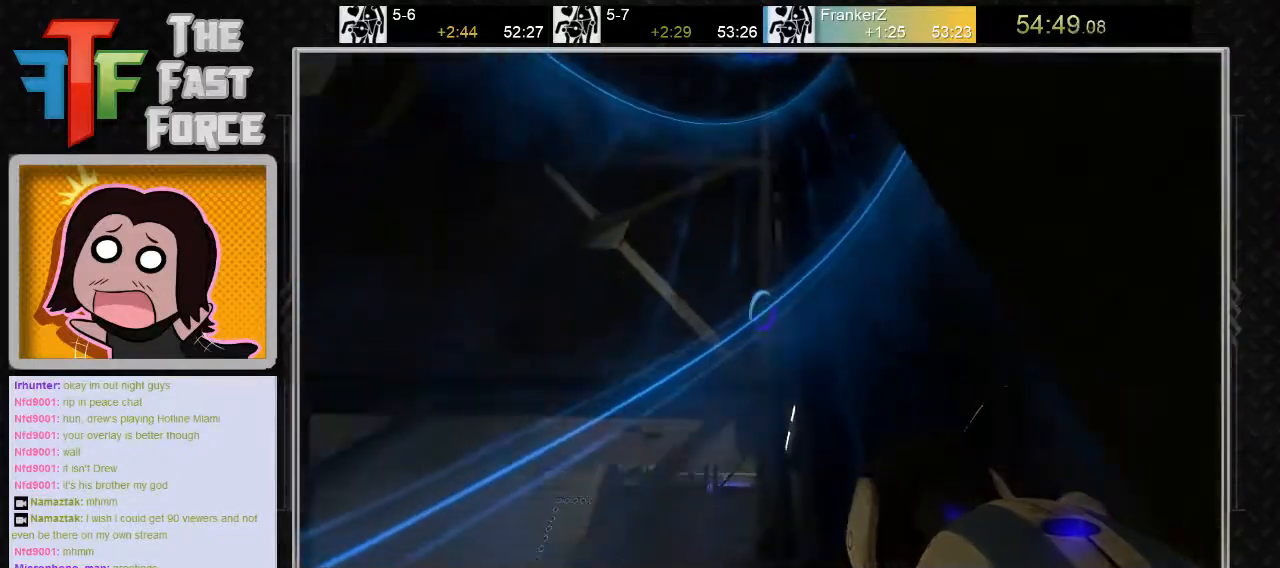
{"keys": [], "mouse": [], "events": []}
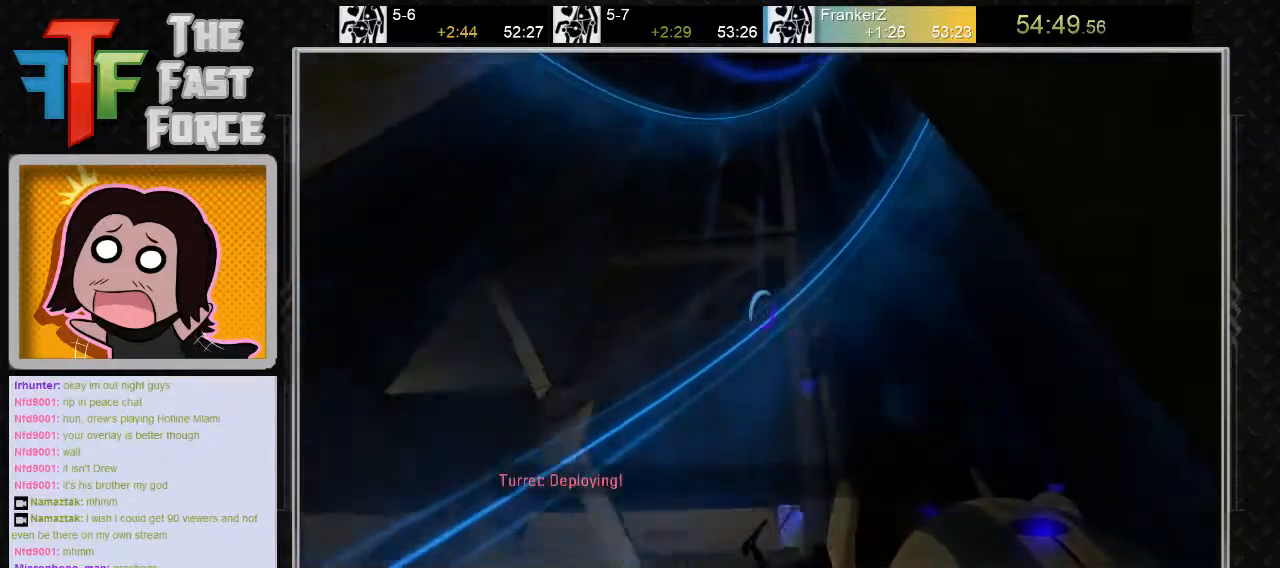
{"keys": [], "mouse": [], "events": []}
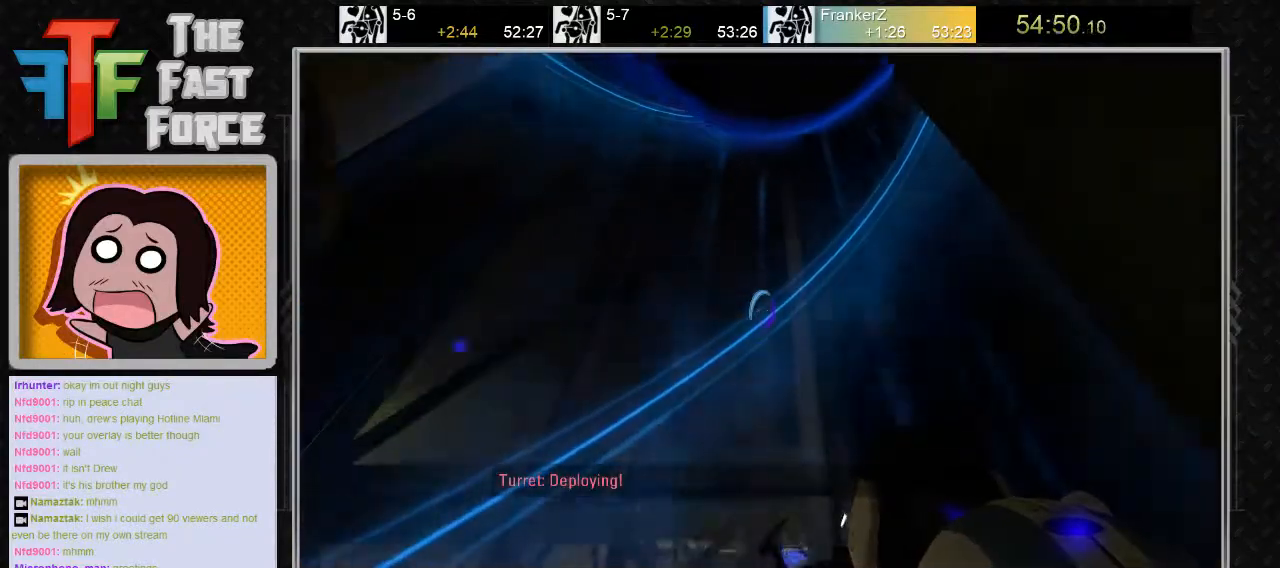
{"keys": ["w"], "mouse": [], "events": [[367, "w", "down"]]}
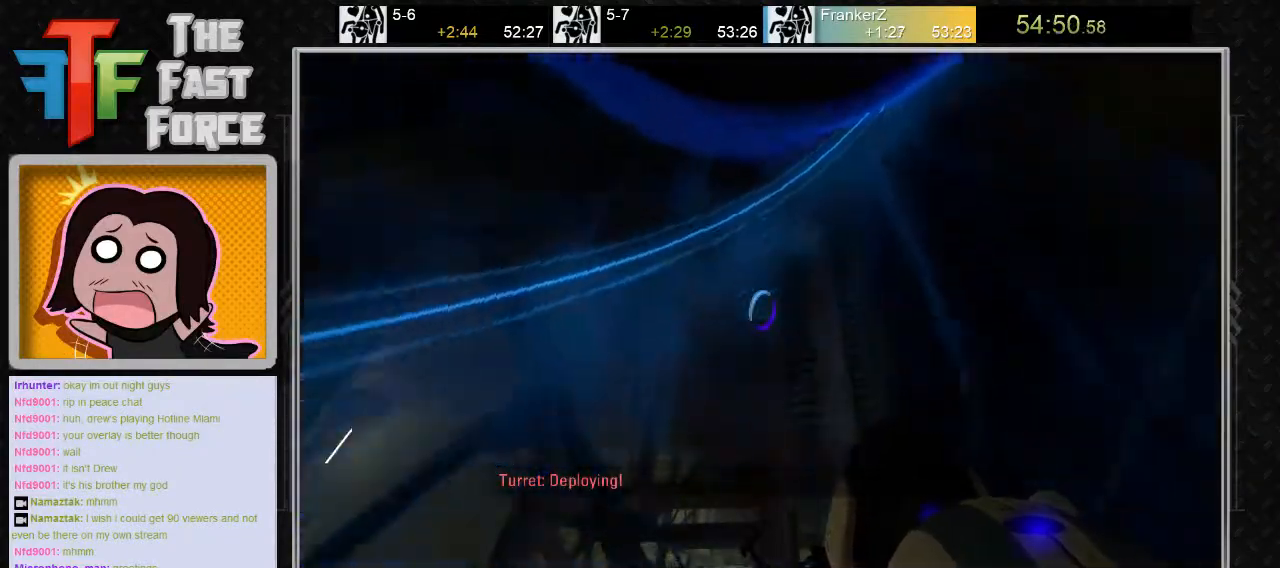
{"keys": ["w"], "mouse": [], "events": []}
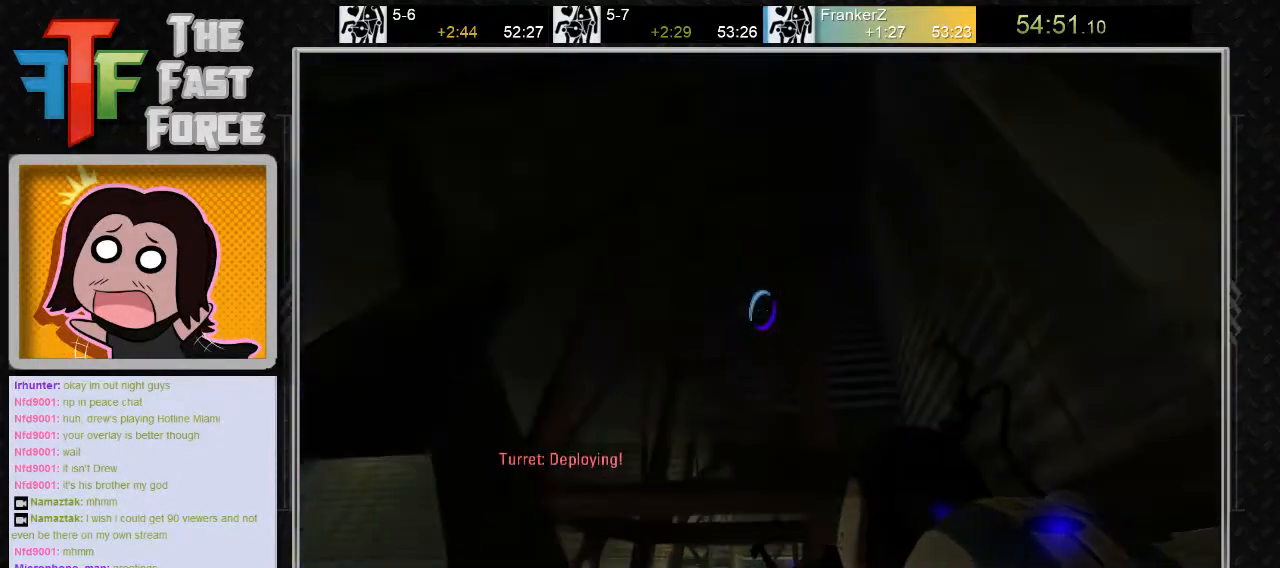
{"keys": ["d", "w"], "mouse": [], "events": [[283, "d", "down"]]}
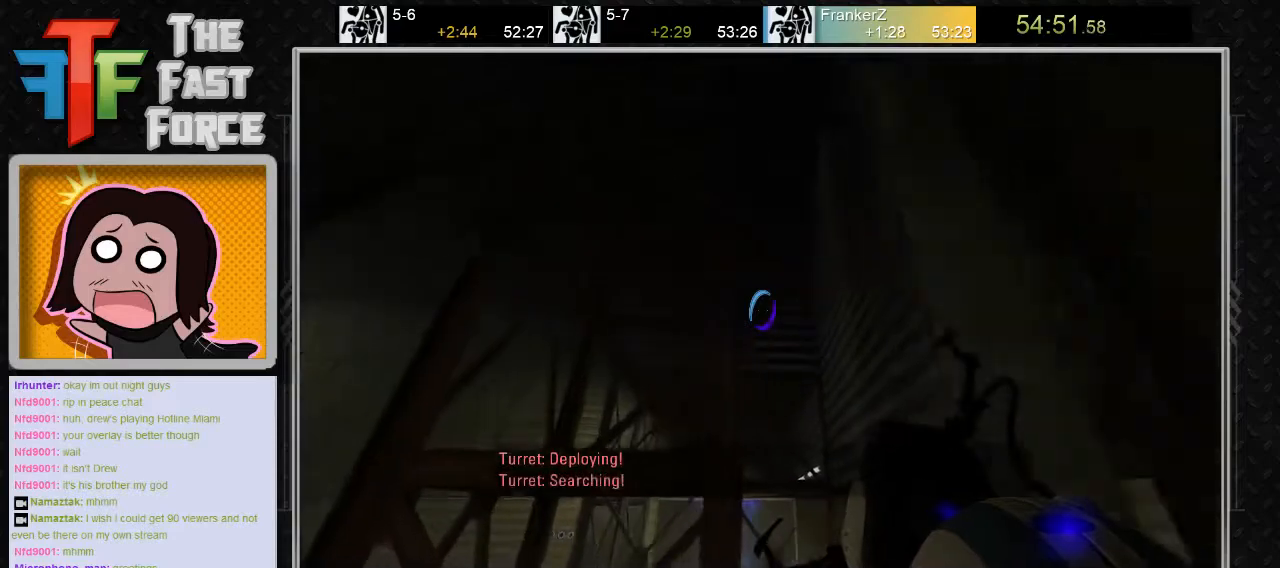
{"keys": ["crouch", "w"], "mouse": [], "events": [[50, "crouch", "down"], [50, "d", "up"]]}
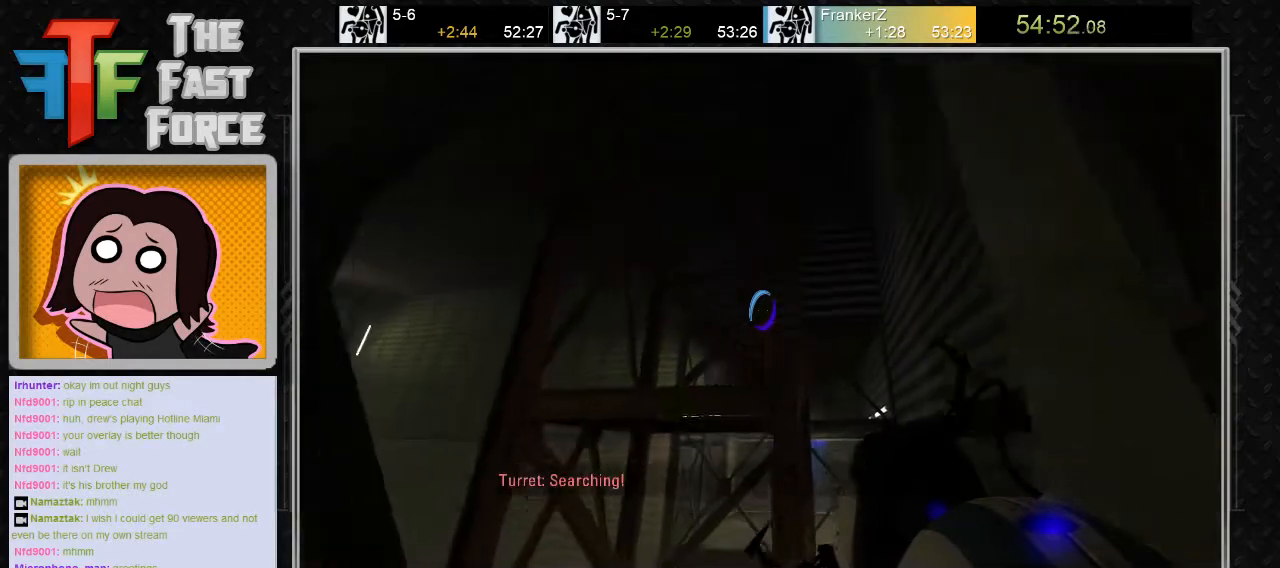
{"keys": ["crouch", "d", "w"], "mouse": [], "events": [[400, "d", "down"]]}
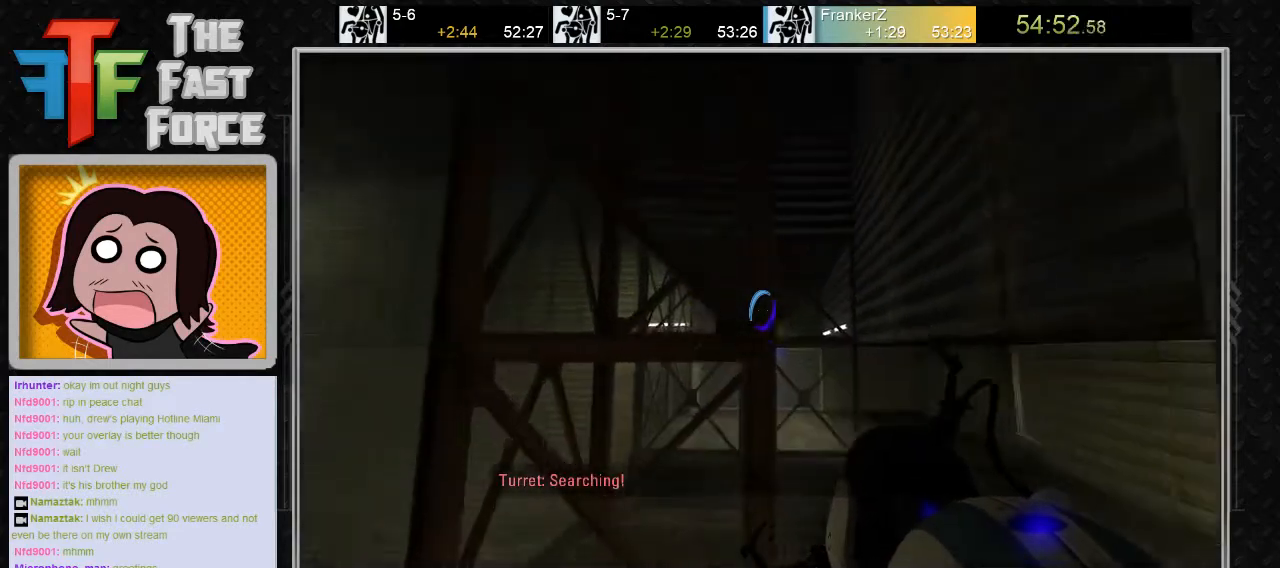
{"keys": ["d"], "mouse": [], "events": [[150, "d", "up"], [367, "crouch", "up"], [367, "d", "down"], [450, "w", "up"]]}
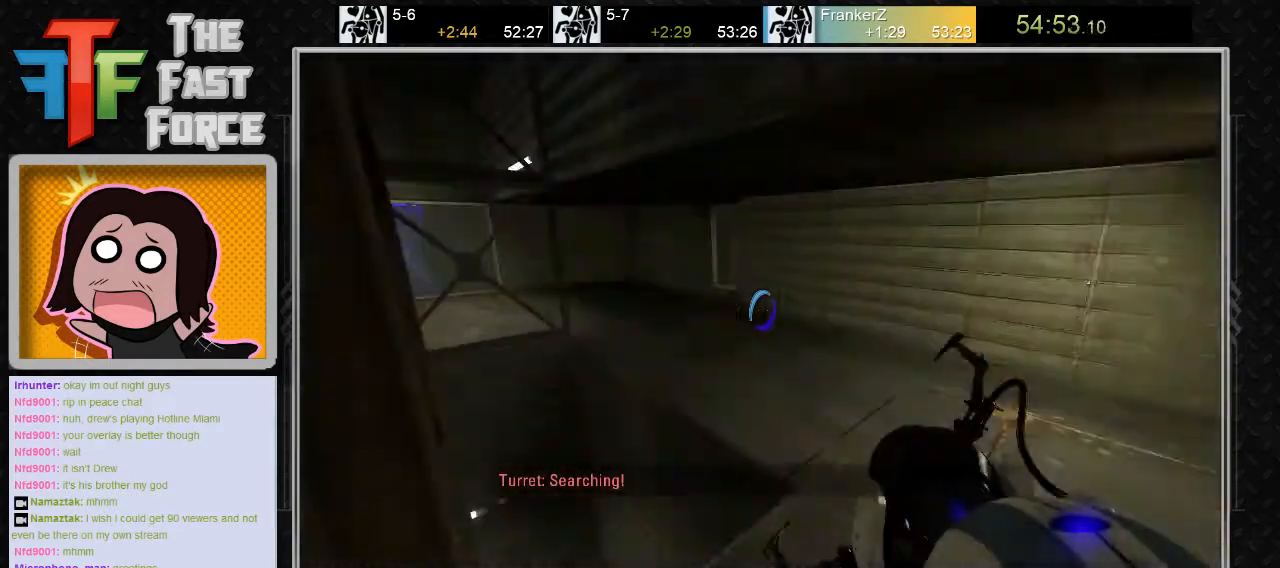
{"keys": ["a", "w"], "mouse": [], "events": [[133, "d", "up"], [133, "w", "down"], [383, "a", "down"]]}
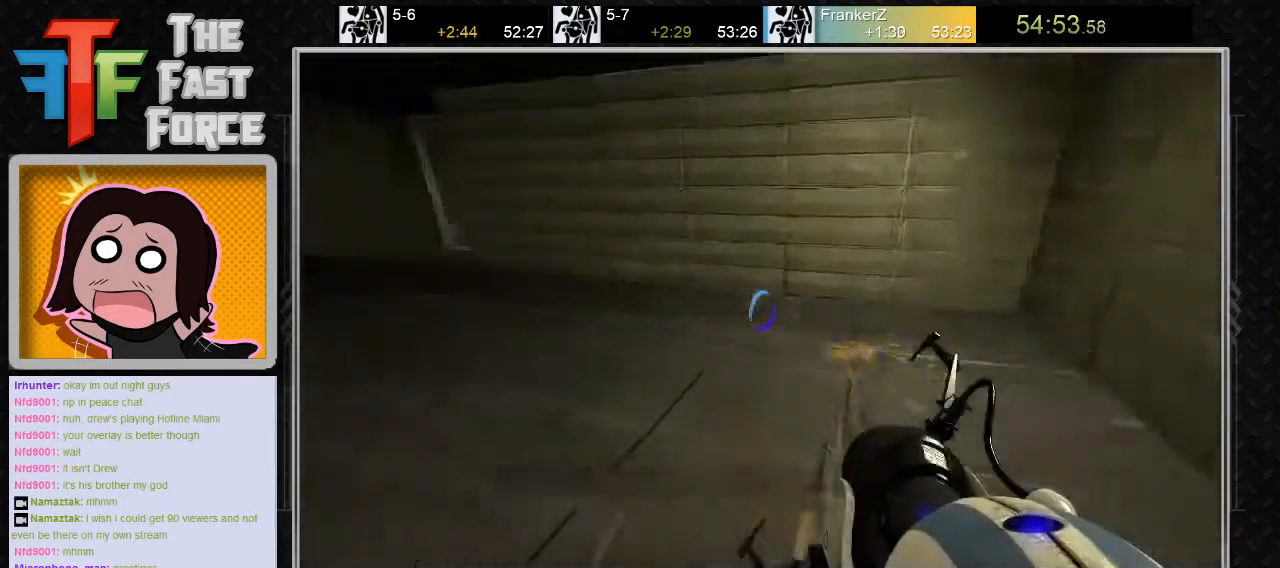
{"keys": ["a"], "mouse": [], "events": [[67, "mouse_wheel_down", "down"], [100, "w", "up"], [200, "mouse_wheel_down", "up"]]}
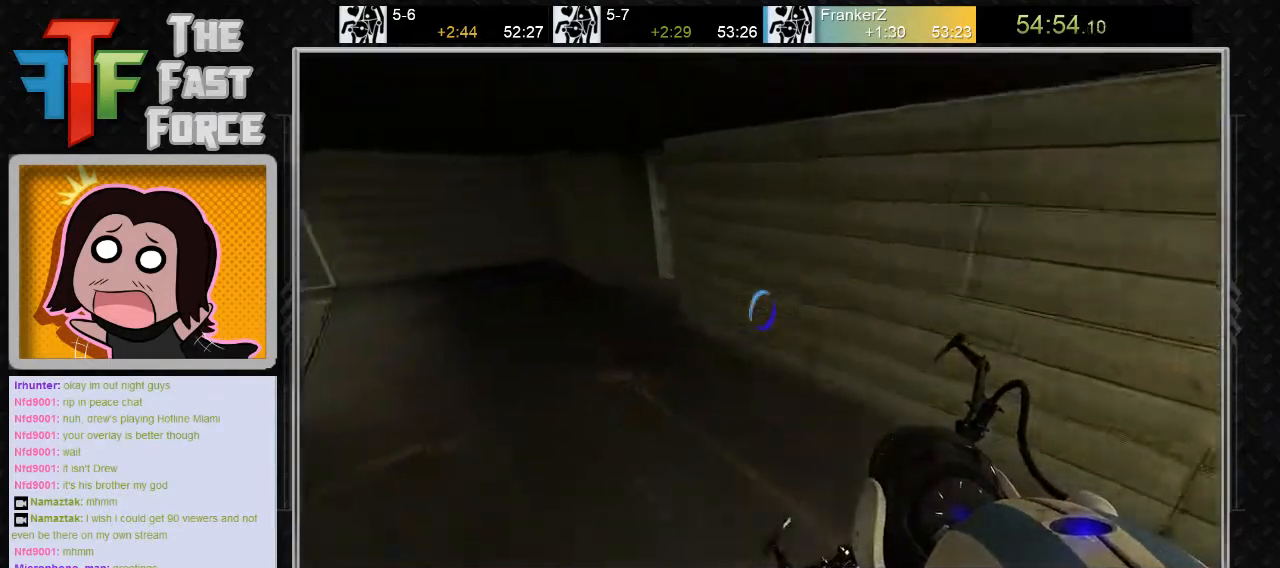
{"keys": ["d"], "mouse": [], "events": [[283, "mouse_wheel_down", "down"], [417, "a", "up"], [483, "d", "down"], [483, "mouse_wheel_down", "up"]]}
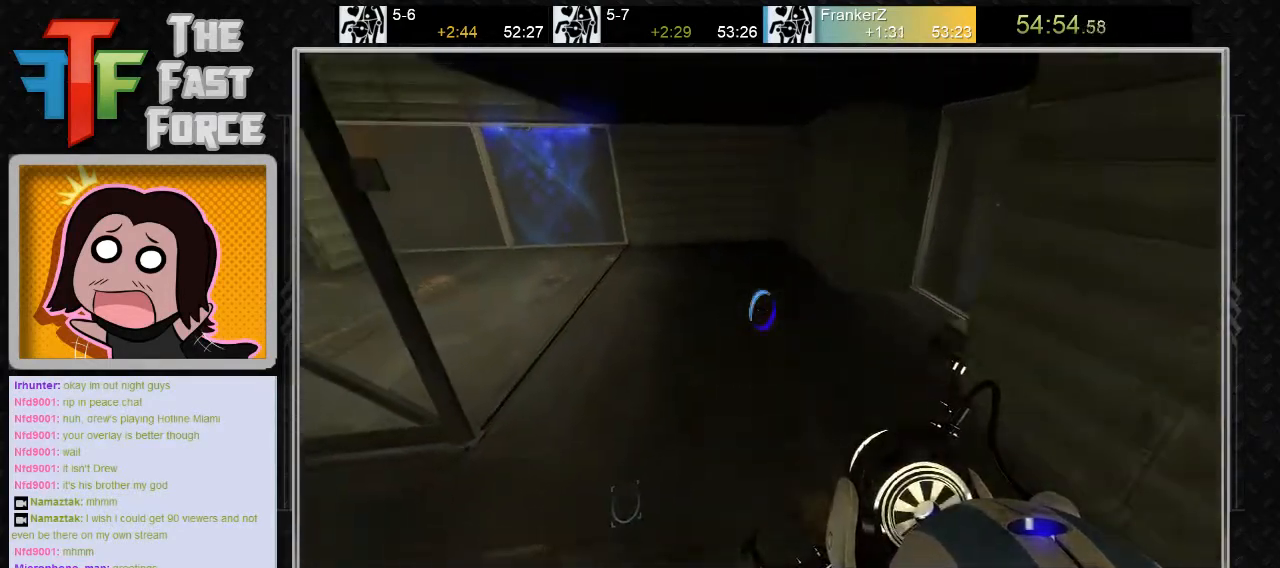
{"keys": ["d"], "mouse": [], "events": []}
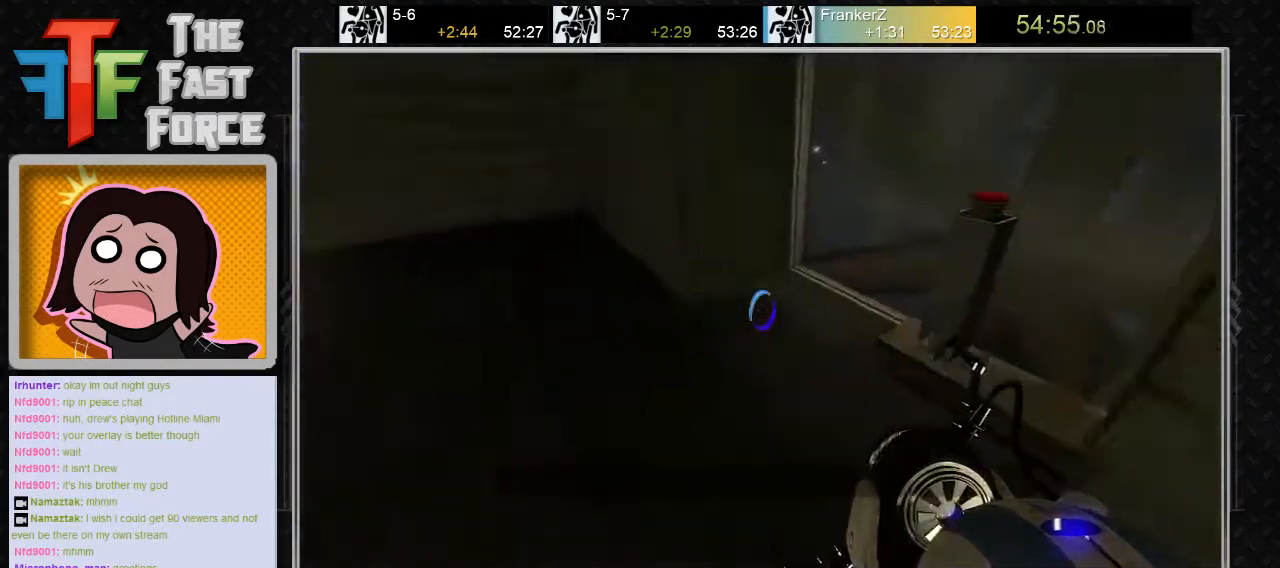
{"keys": [], "mouse": [], "events": [[17, "w", "down"], [200, "d", "up"], [267, "w", "up"], [300, "e", "down"], [417, "e", "up"]]}
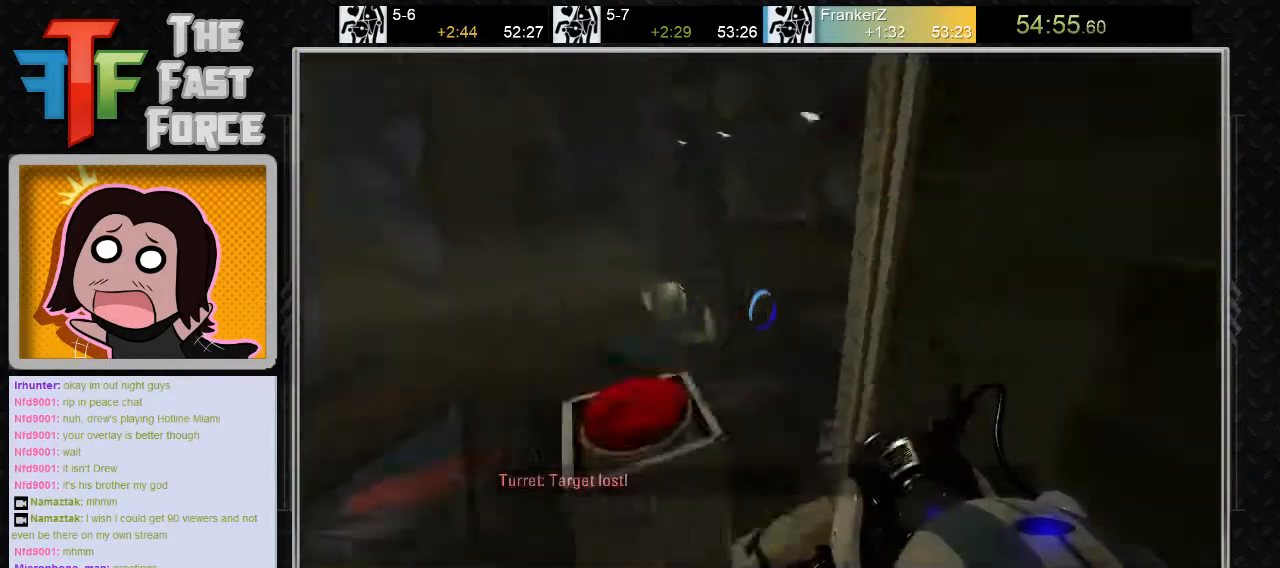
{"keys": ["d", "w"], "mouse": [], "events": [[17, "d", "down"], [150, "w", "down"], [200, "d", "up"], [400, "d", "down"]]}